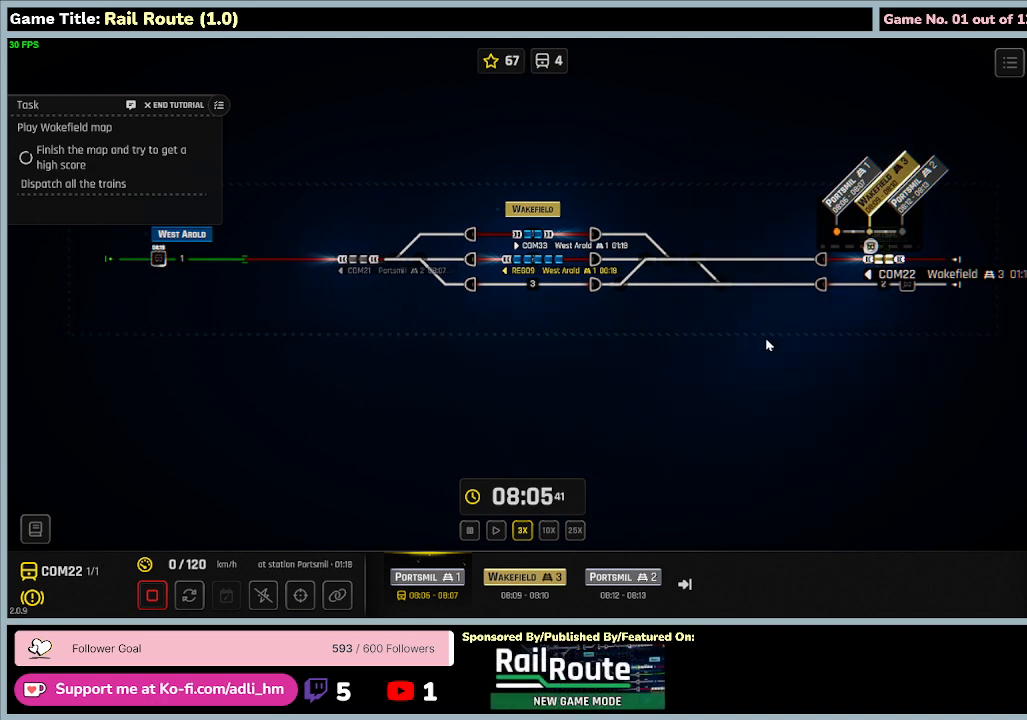
Gameplay with keyboard and mouse; each line is a JSON object with the keys and mouse buttons held at the frame after it. "events" lists presses ("down") and releases ("up") of "0", "1", "2", "3", "4", "5", "6", "7", "8", "9", "a", "alt", "b", "c", "caps_lock", "ctrl", "d", "down", "e", "escape", "f", "f1", "f2", "f3", "f4", "f5", "f6", "f7", "f8", "g", "h", "i", "j", "k", "l", "left", "m", "n", "o", "p", "q", "r", "return", "right", "s", "shift", "space", "t", "tab", "tilde", "u", "up", "v", "w", "x", "y", "z", "mouse_left", "mouse_wheel" and "mouse_right" between this image and that frame as [ms after this image, input, new state], when the widget could be followed in between. "mouse_left", "mouse_wheel", "mouse_right" = the "left", "wheel", "right" buttons of the "mouse" list. No other keys are recorded. "wheel" means that the mouse wheel is clicked or scrolled. Mouse movement is not recorded.
{"keys": [], "mouse": ["left"], "events": [[67, "mouse_left", "down"]]}
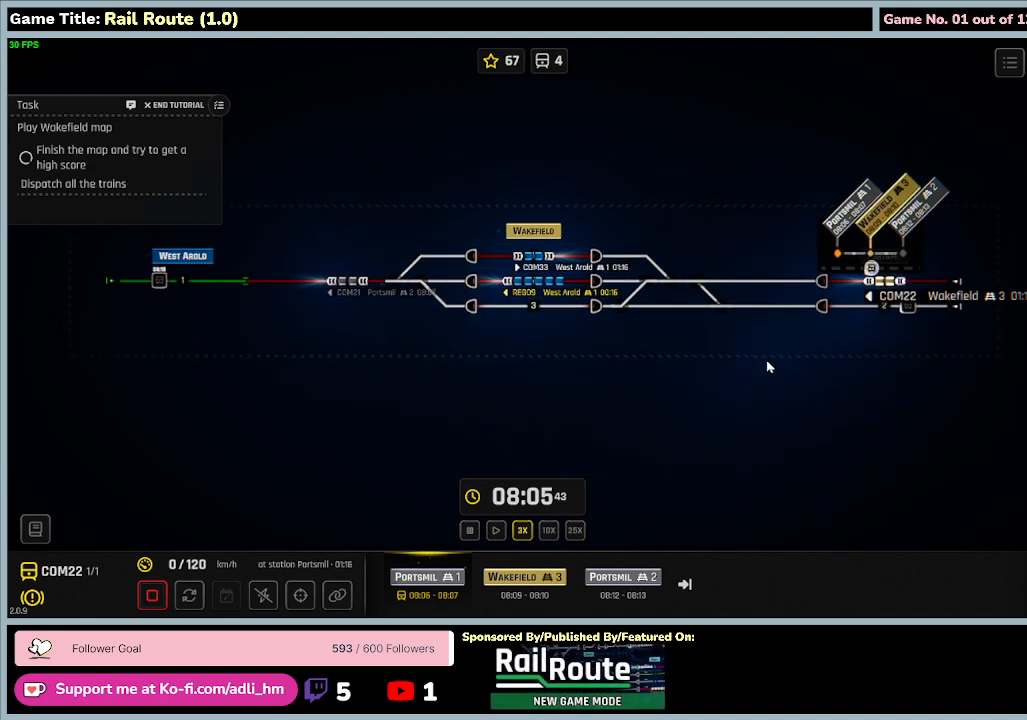
{"keys": [], "mouse": [], "events": [[200, "mouse_left", "up"]]}
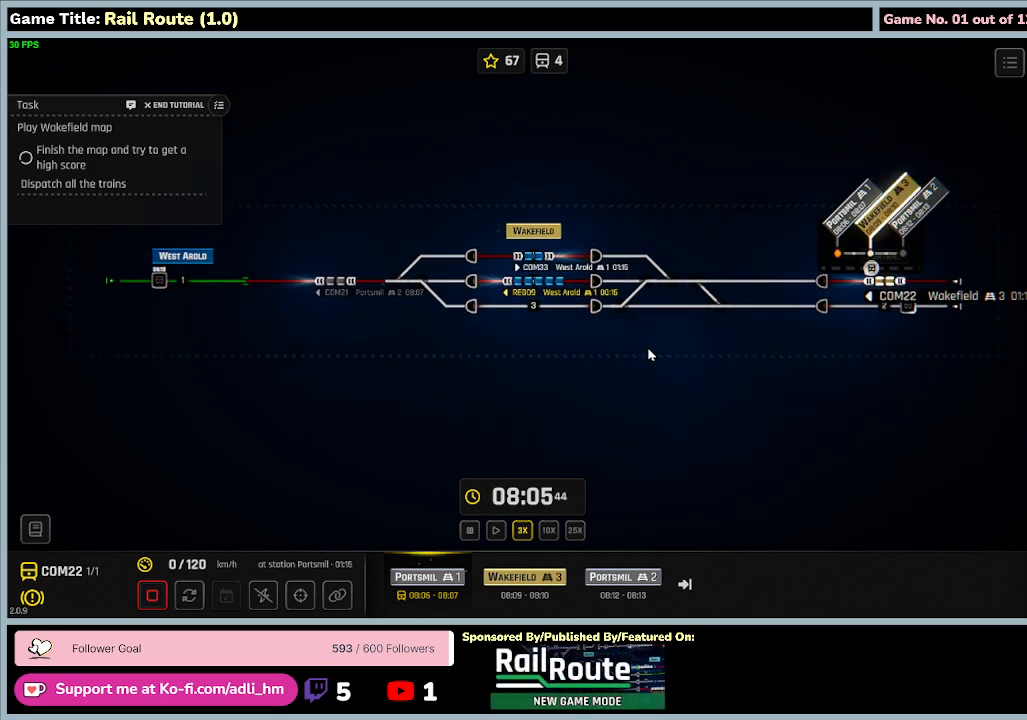
{"keys": [], "mouse": [], "events": []}
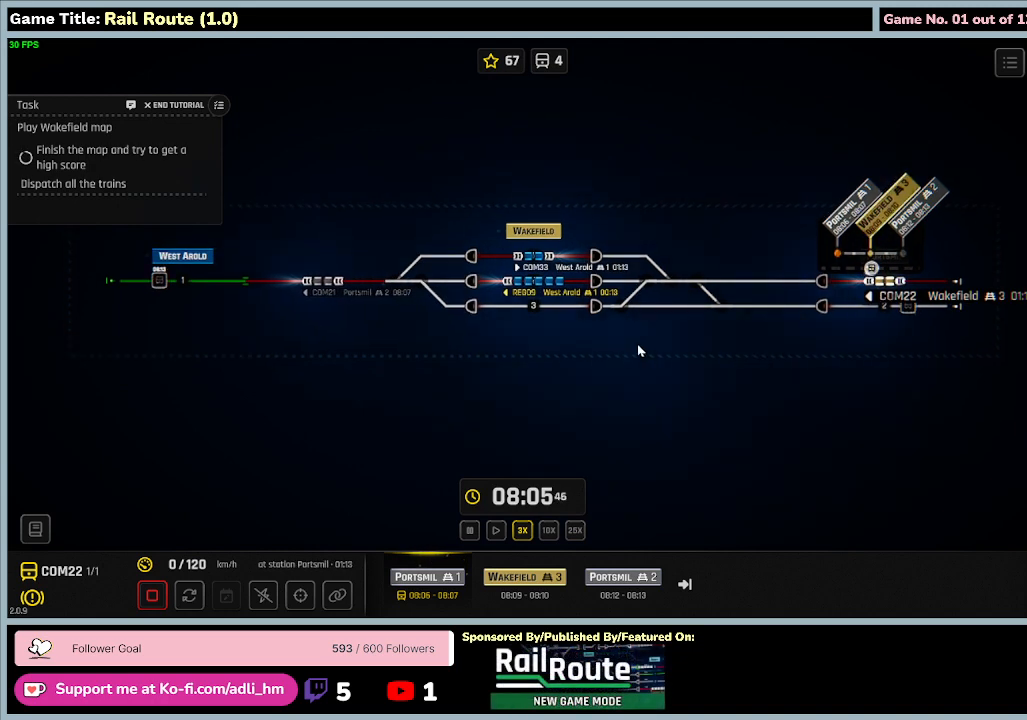
{"keys": [], "mouse": [], "events": []}
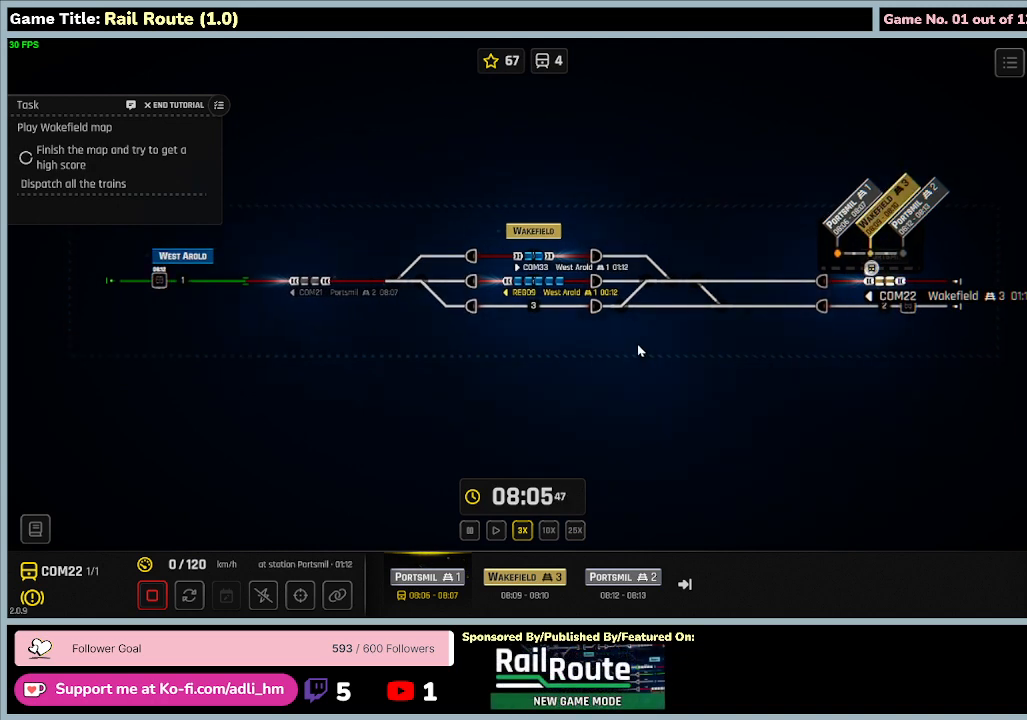
{"keys": [], "mouse": [], "events": []}
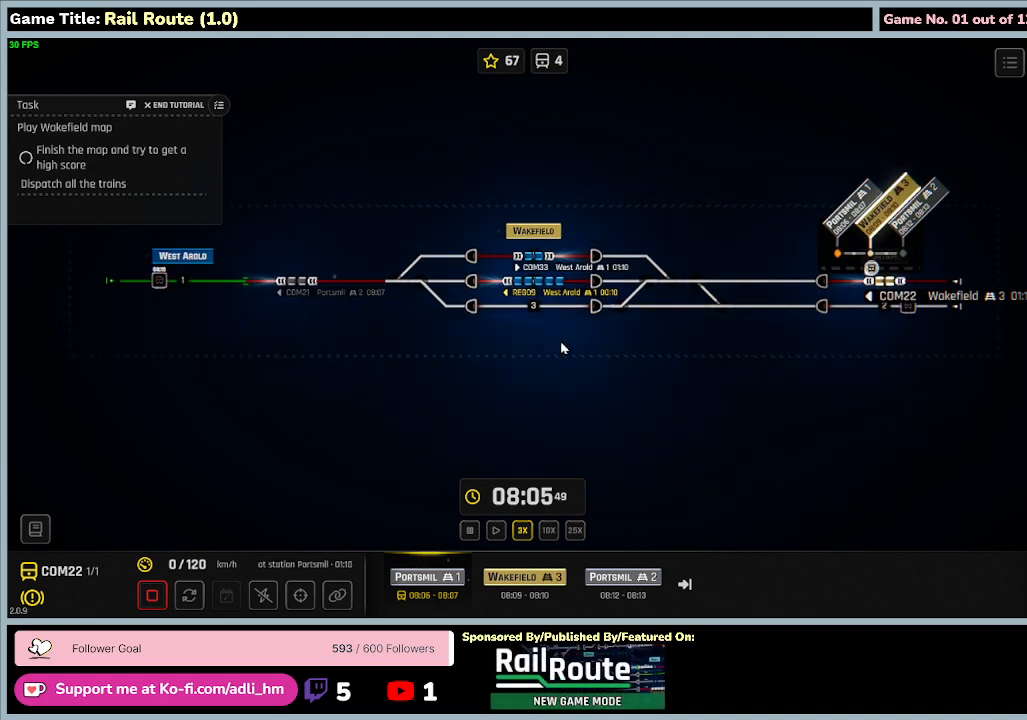
{"keys": [], "mouse": [], "events": []}
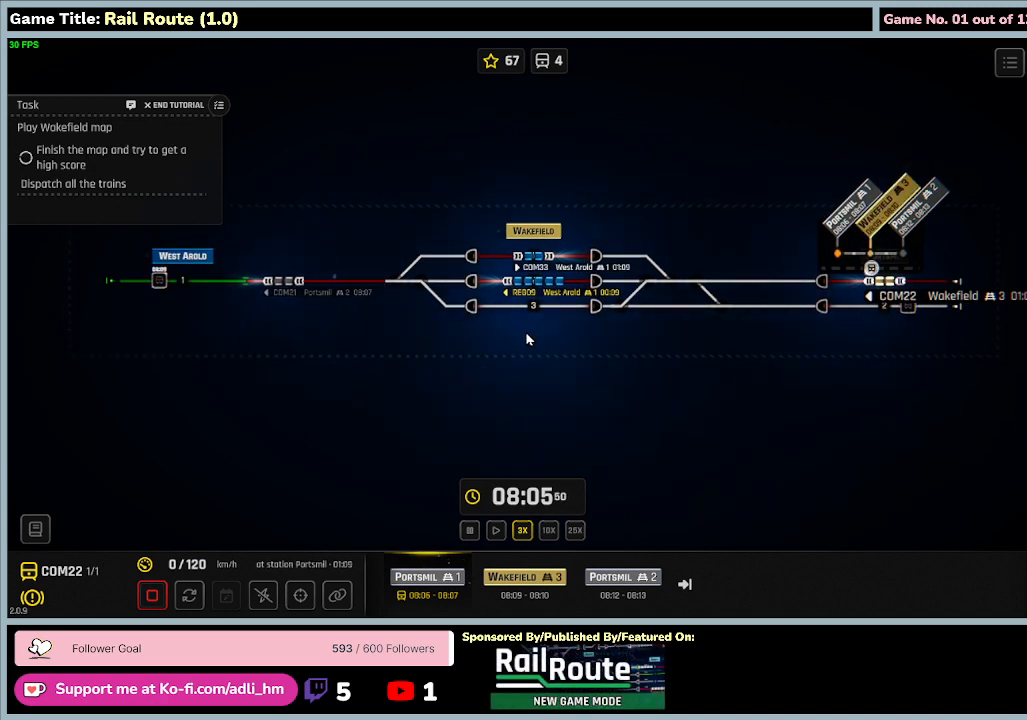
{"keys": [], "mouse": [], "events": []}
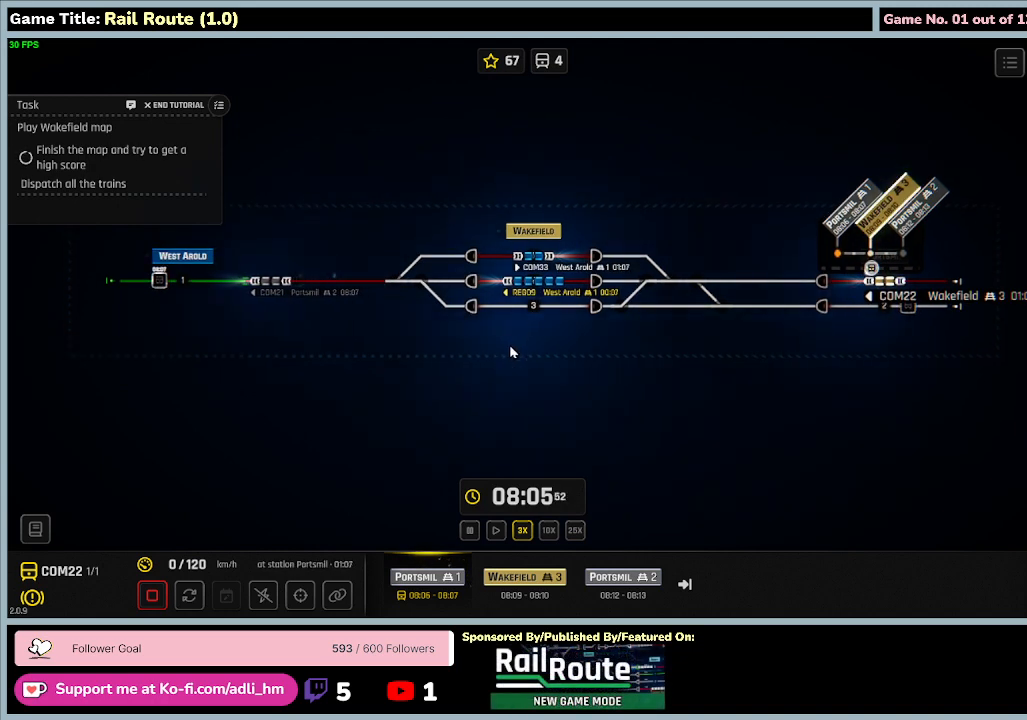
{"keys": [], "mouse": [], "events": []}
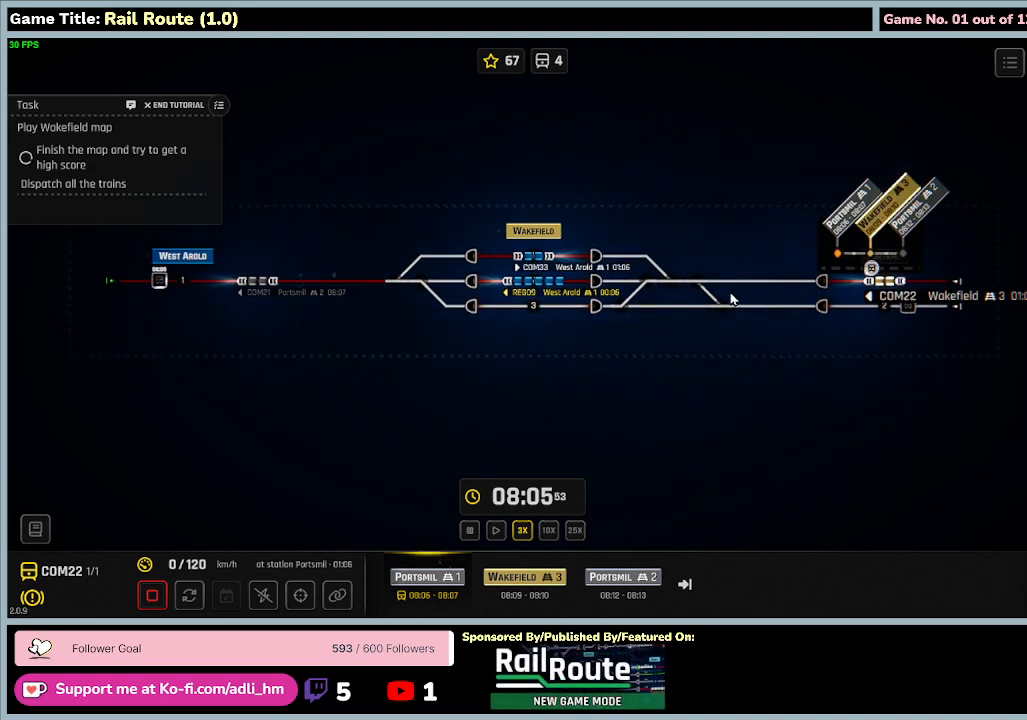
{"keys": [], "mouse": [], "events": []}
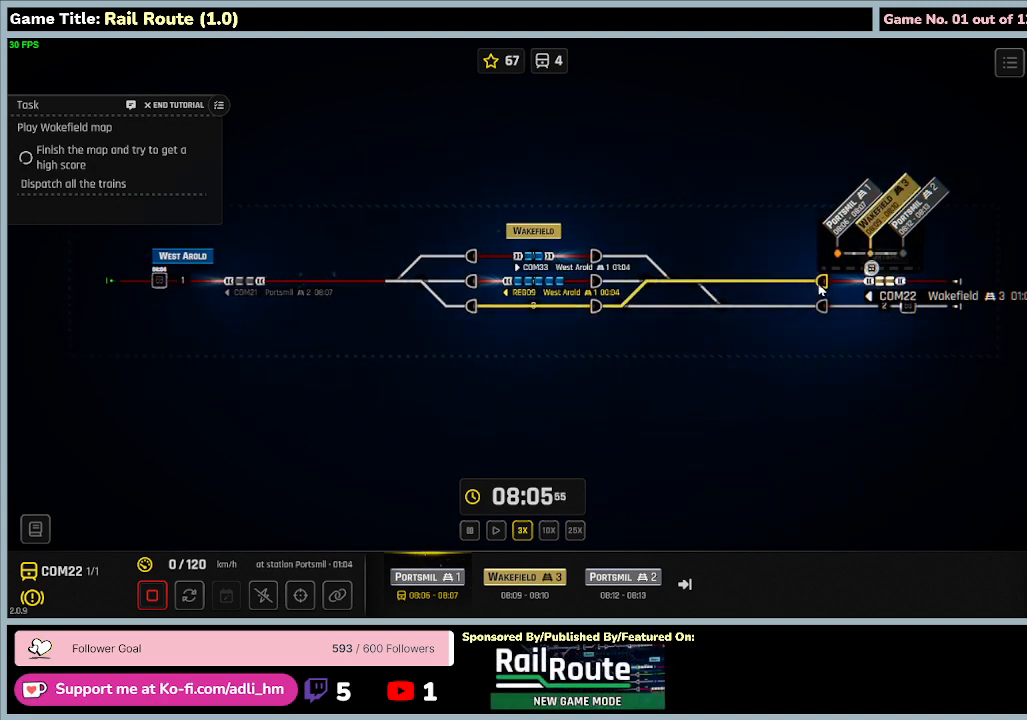
{"keys": [], "mouse": [], "events": [[167, "mouse_left", "down"], [467, "mouse_left", "up"]]}
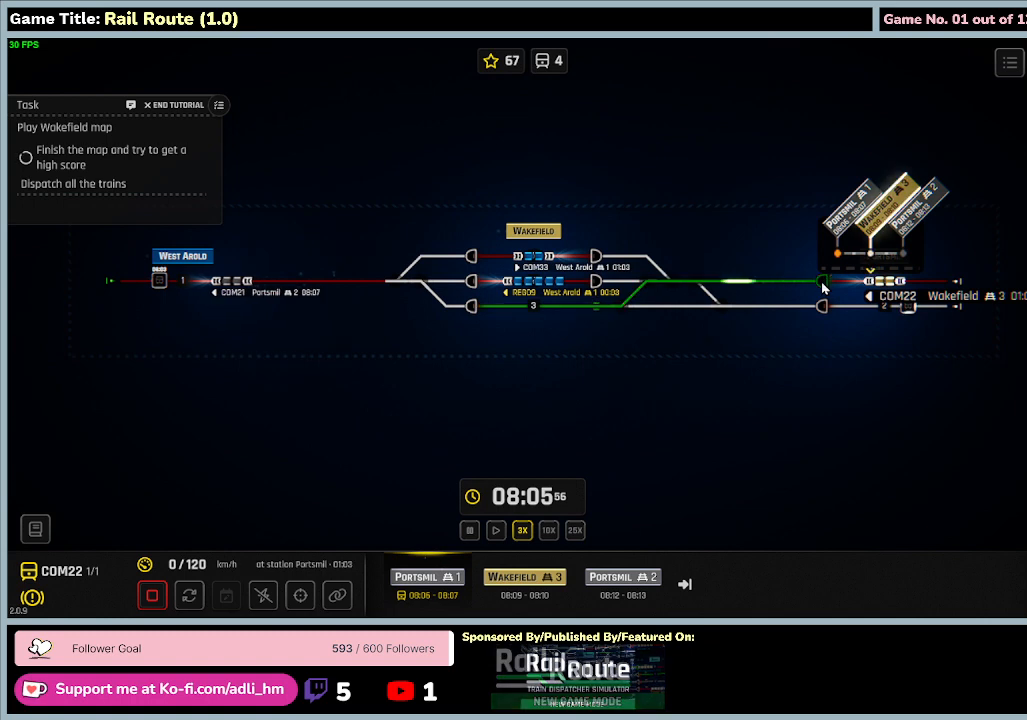
{"keys": [], "mouse": [], "events": []}
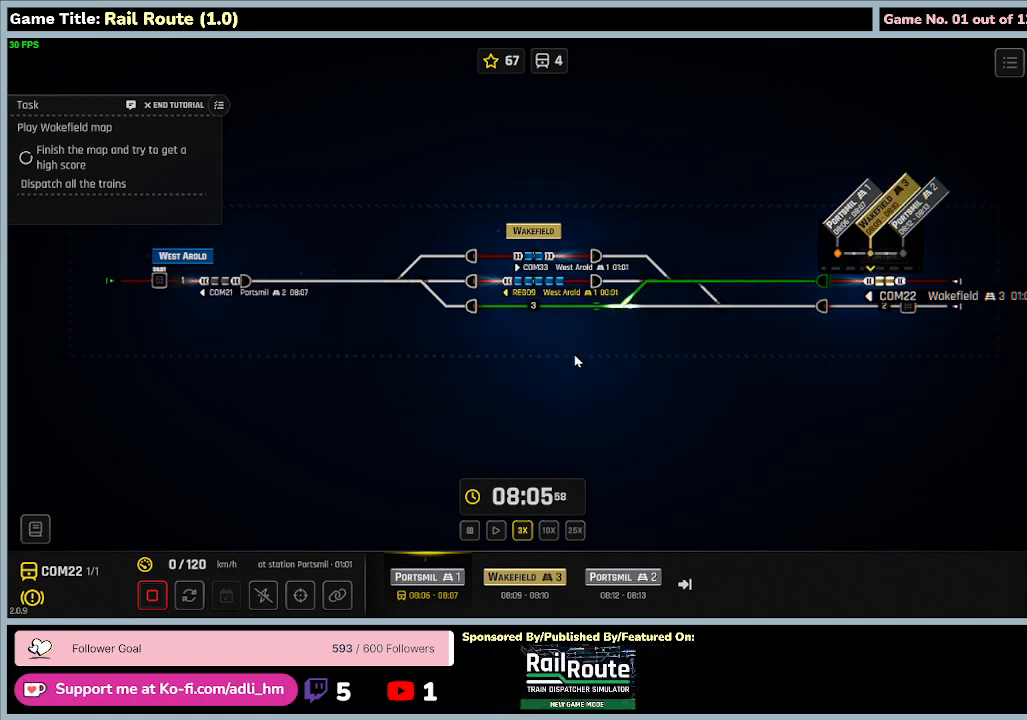
{"keys": [], "mouse": [], "events": []}
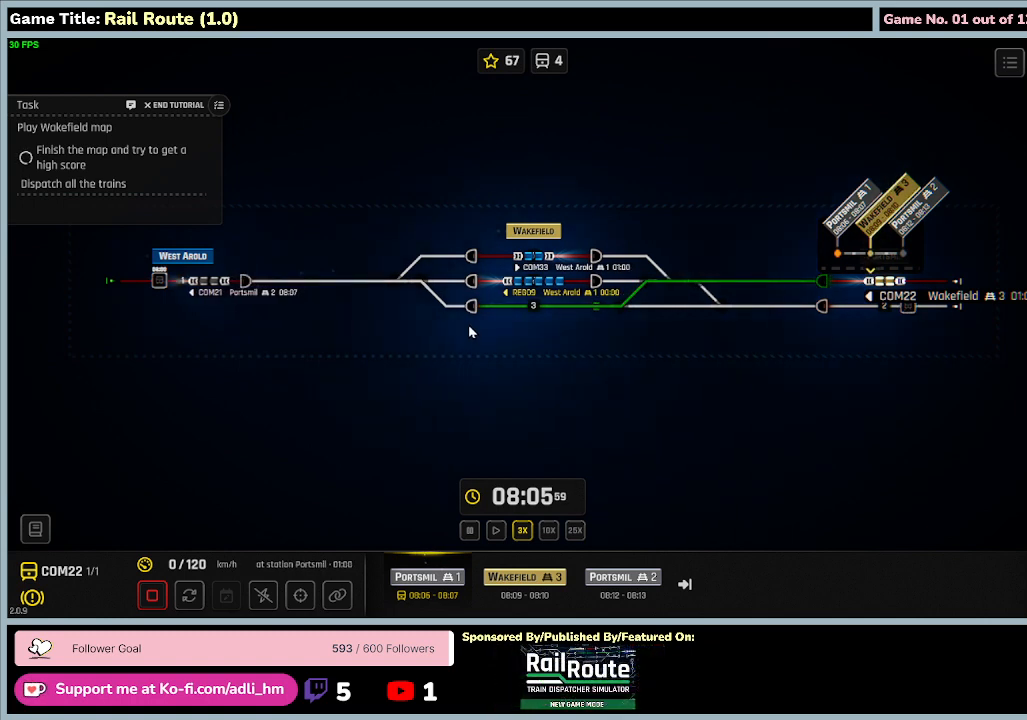
{"keys": [], "mouse": [], "events": []}
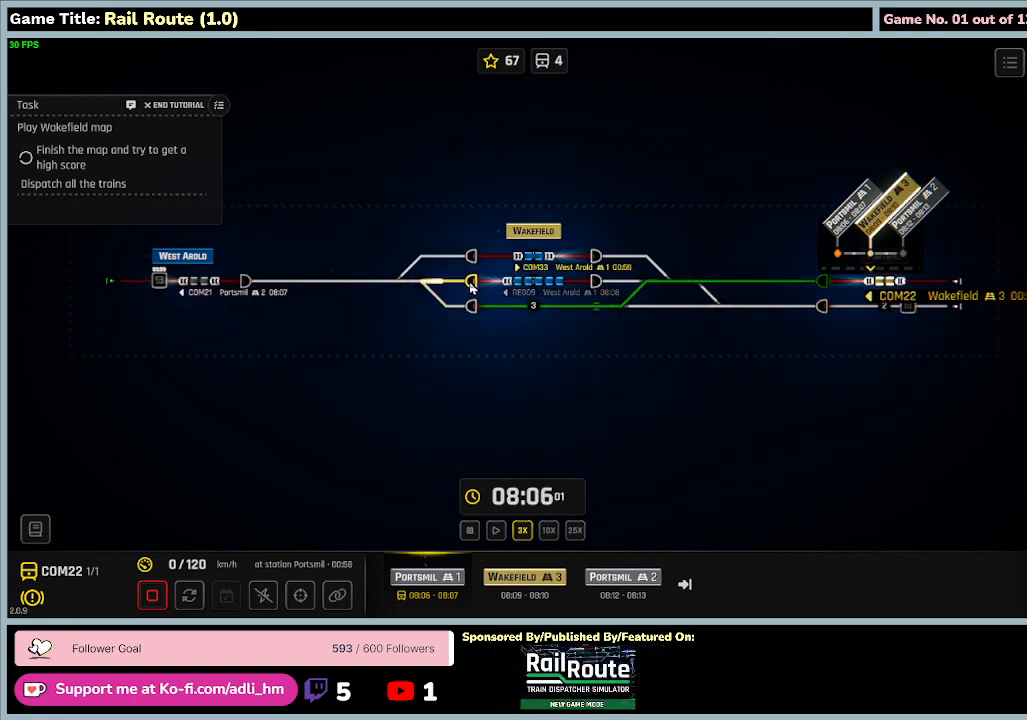
{"keys": [], "mouse": [], "events": []}
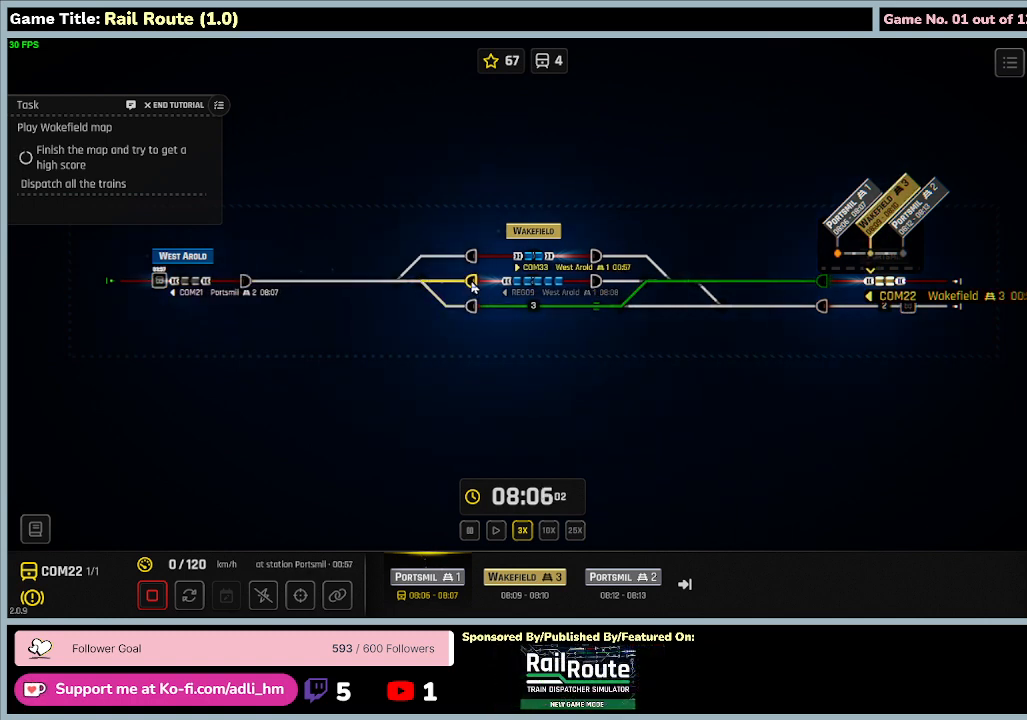
{"keys": [], "mouse": ["left"], "events": [[500, "mouse_left", "down"]]}
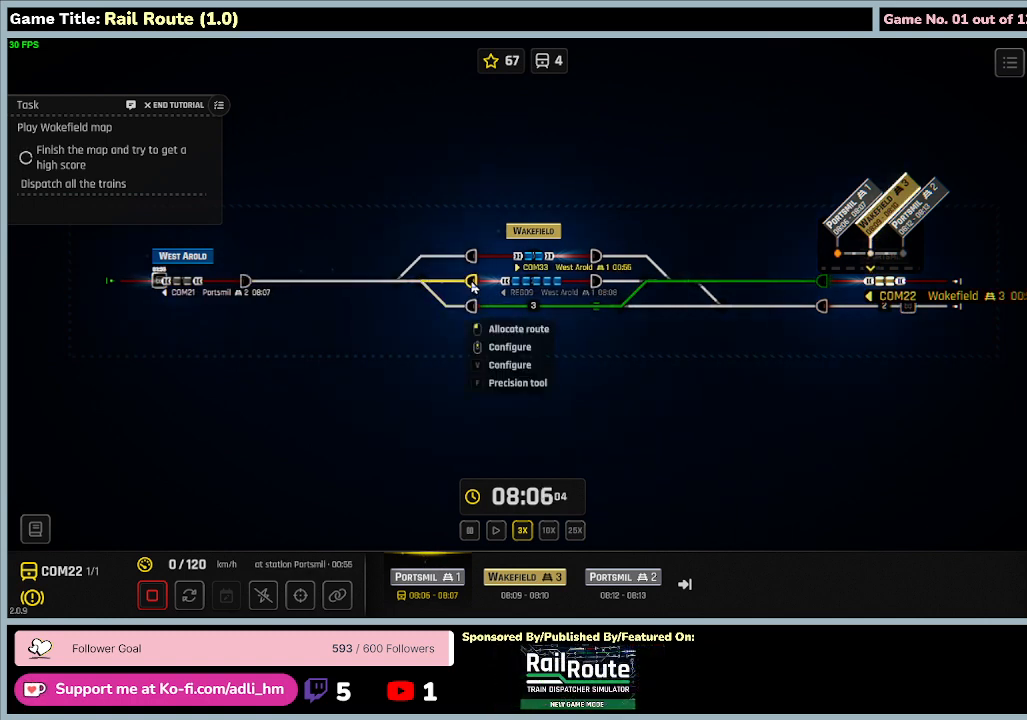
{"keys": [], "mouse": [], "events": [[300, "mouse_left", "up"]]}
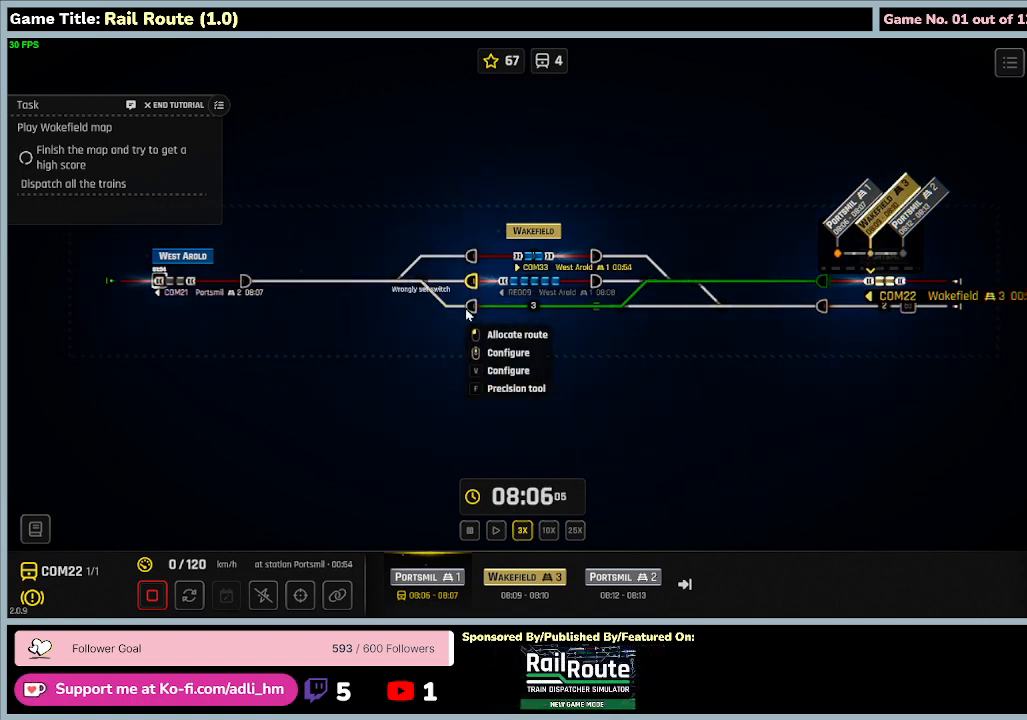
{"keys": [], "mouse": [], "events": []}
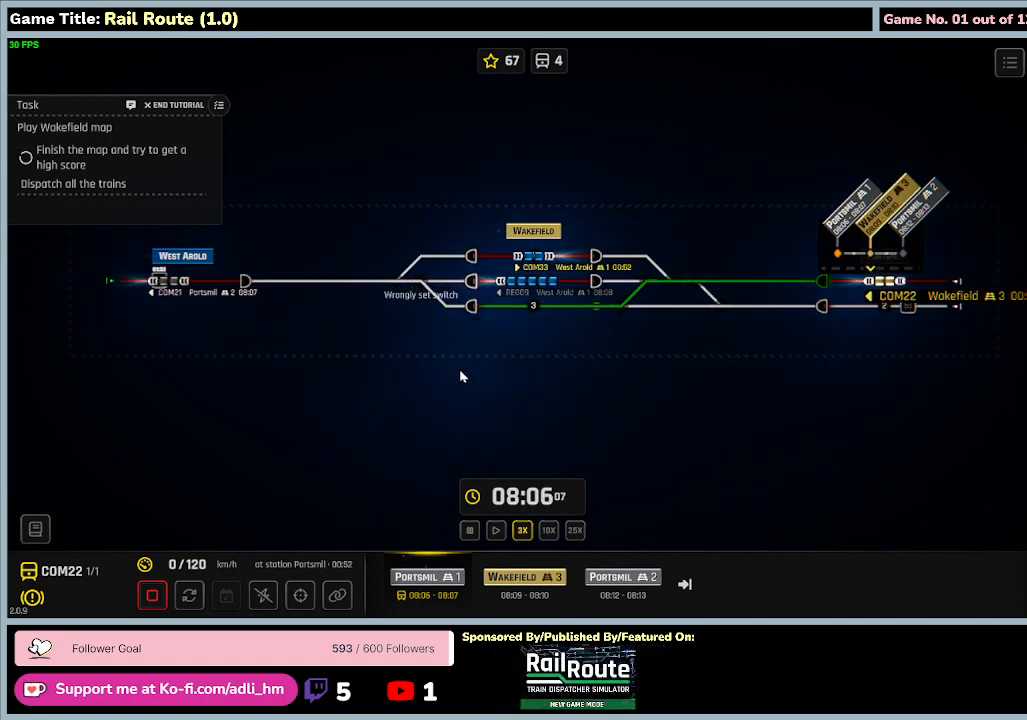
{"keys": [], "mouse": [], "events": []}
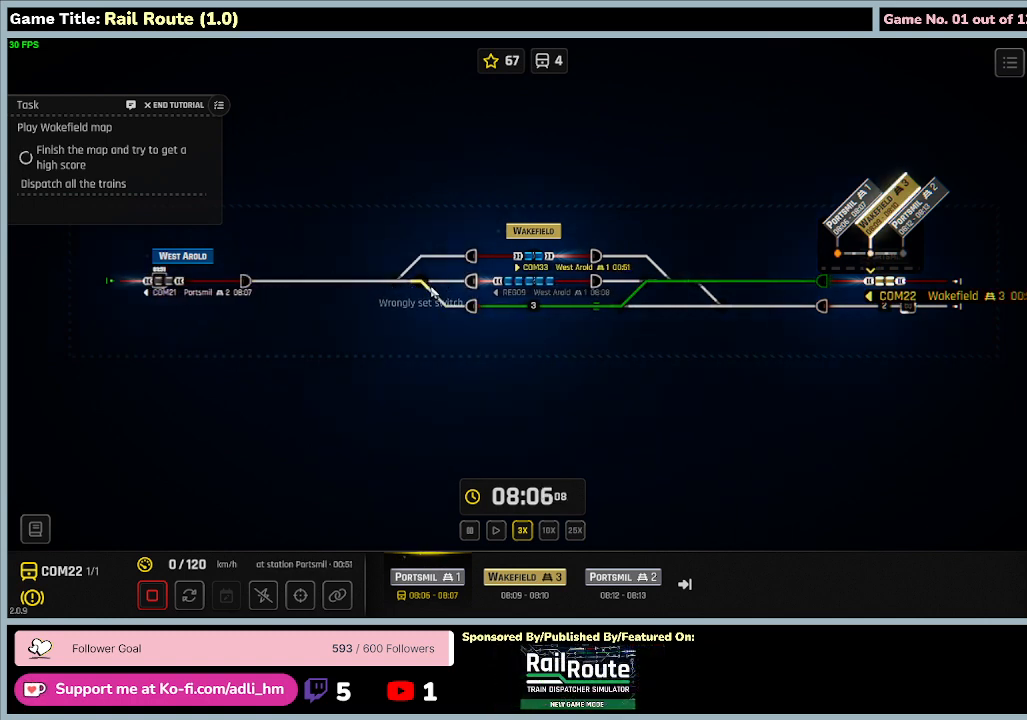
{"keys": [], "mouse": [], "events": [[200, "mouse_left", "down"], [500, "mouse_left", "up"]]}
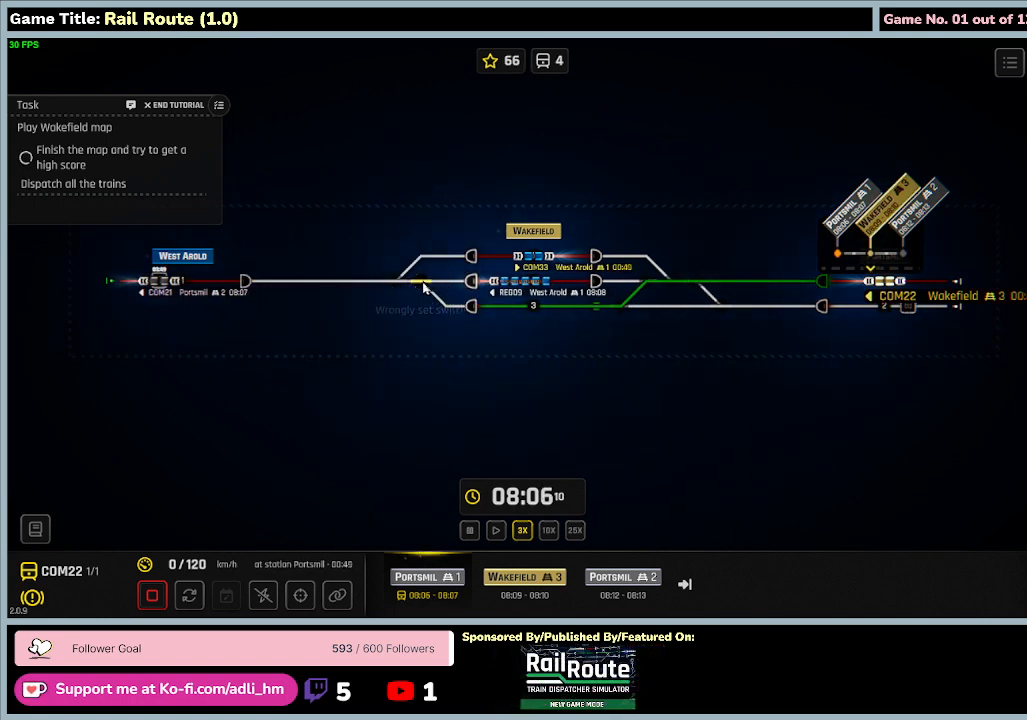
{"keys": [], "mouse": [], "events": []}
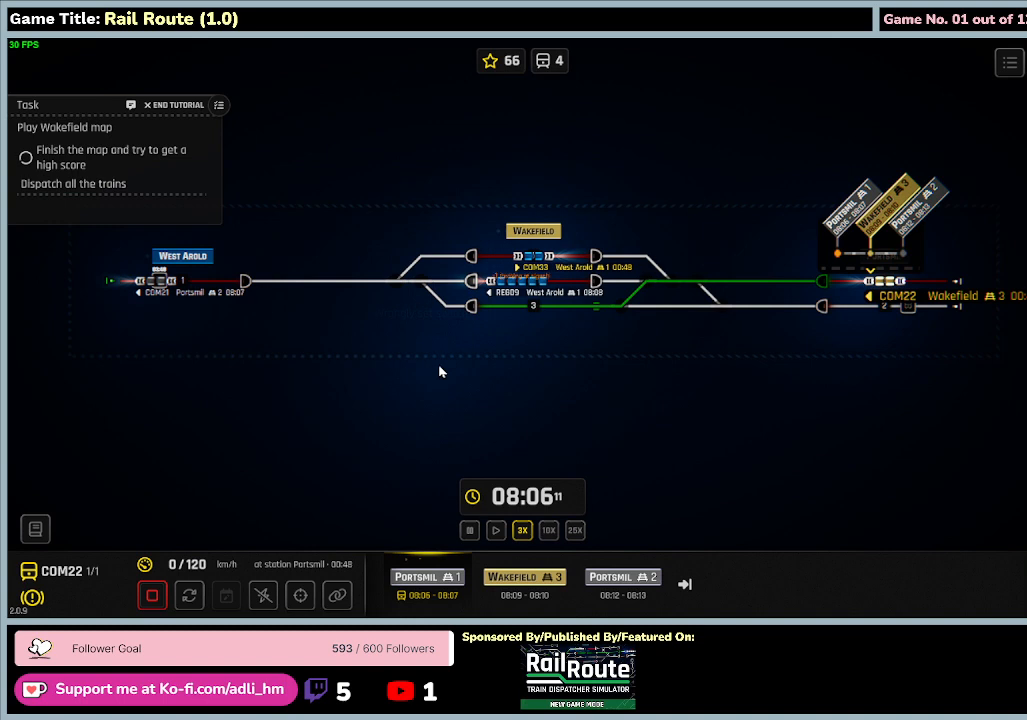
{"keys": [], "mouse": [], "events": []}
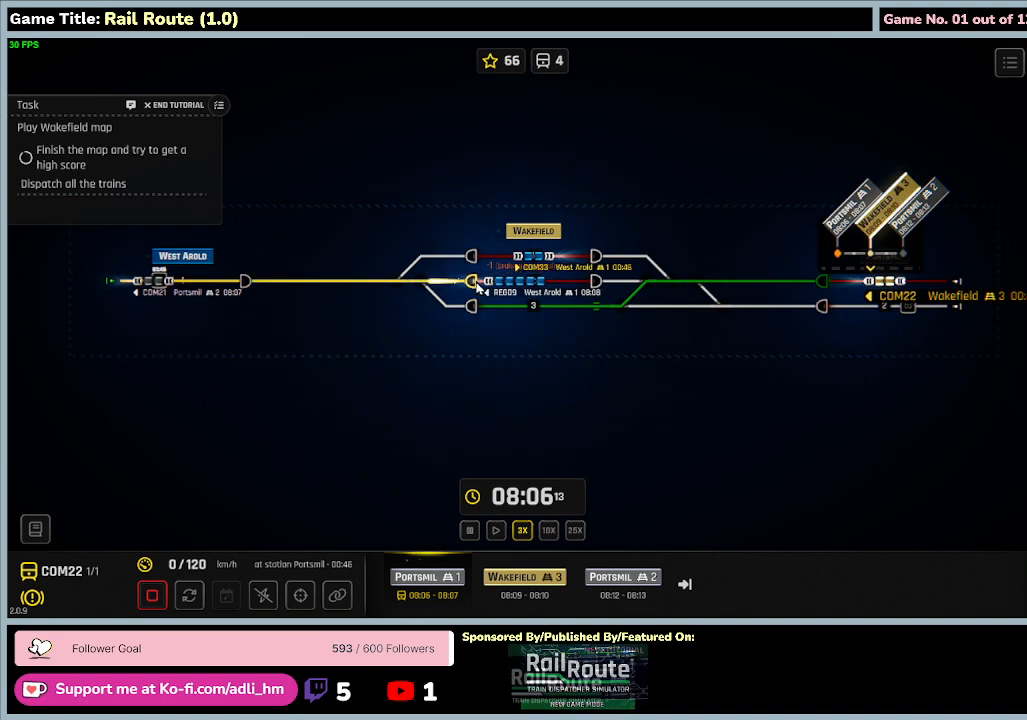
{"keys": [], "mouse": ["left"], "events": [[267, "mouse_left", "down"]]}
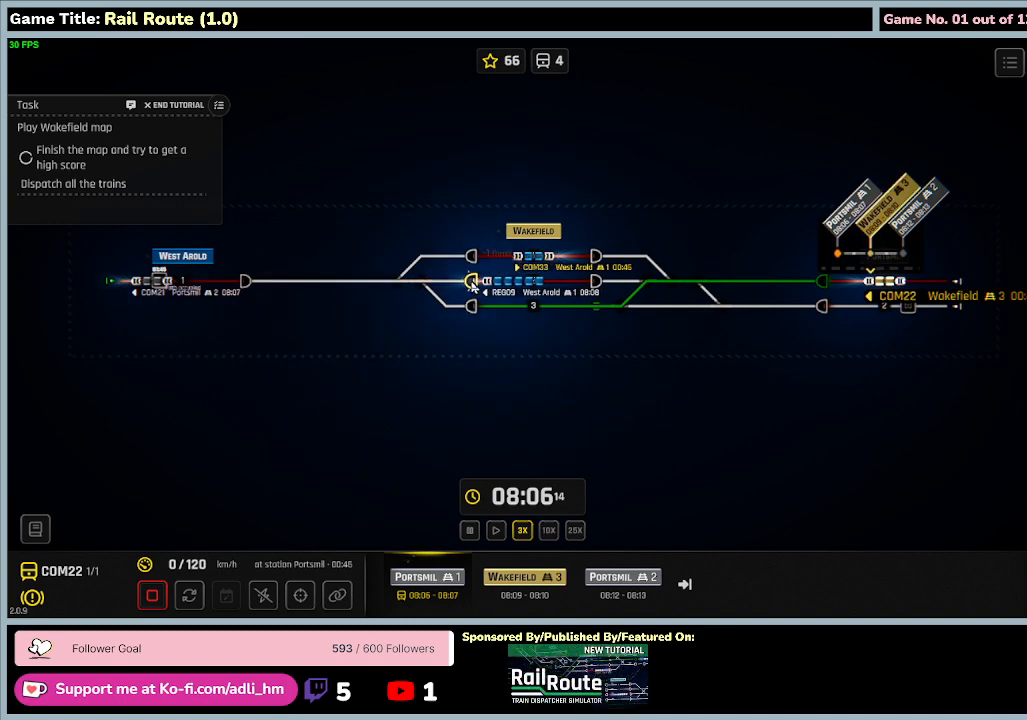
{"keys": [], "mouse": [], "events": [[67, "mouse_left", "up"]]}
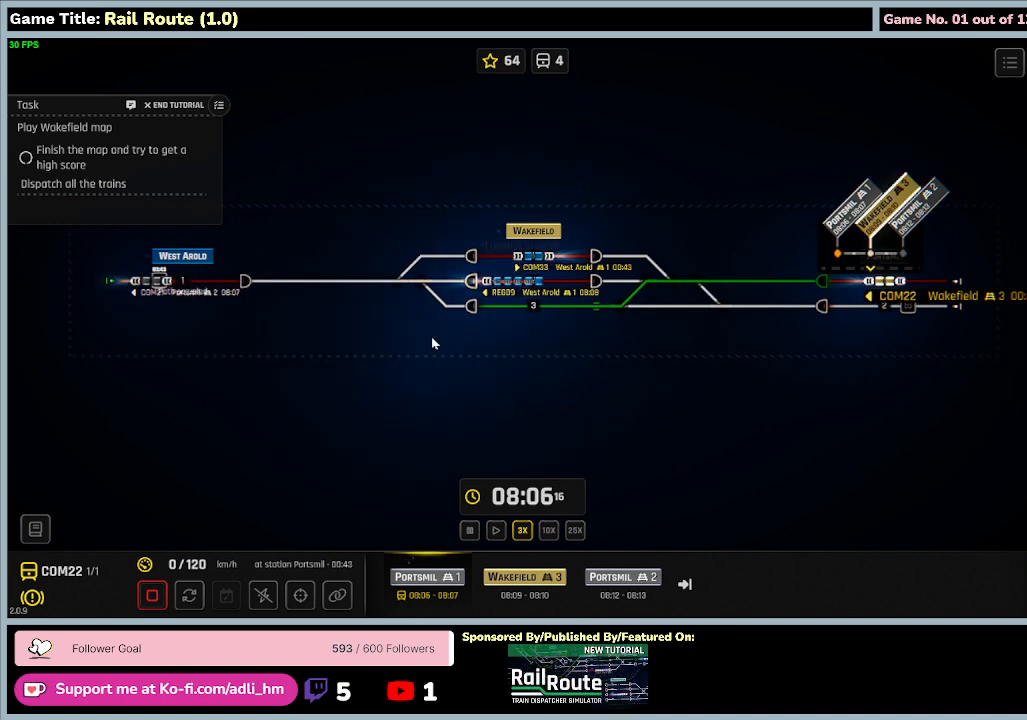
{"keys": [], "mouse": [], "events": []}
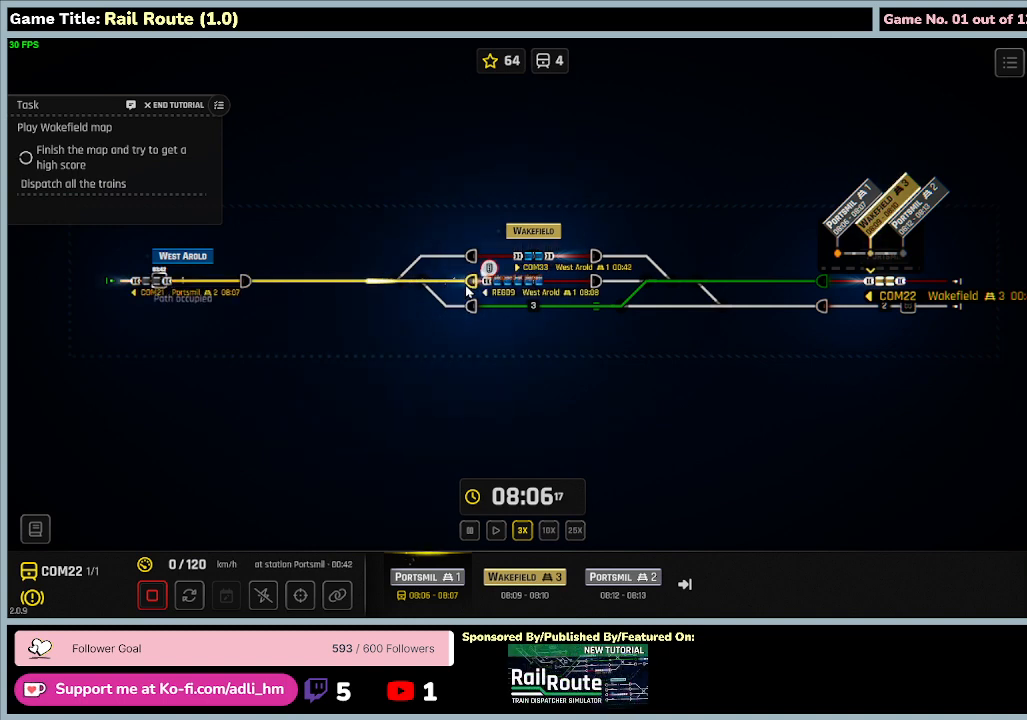
{"keys": [], "mouse": [], "events": []}
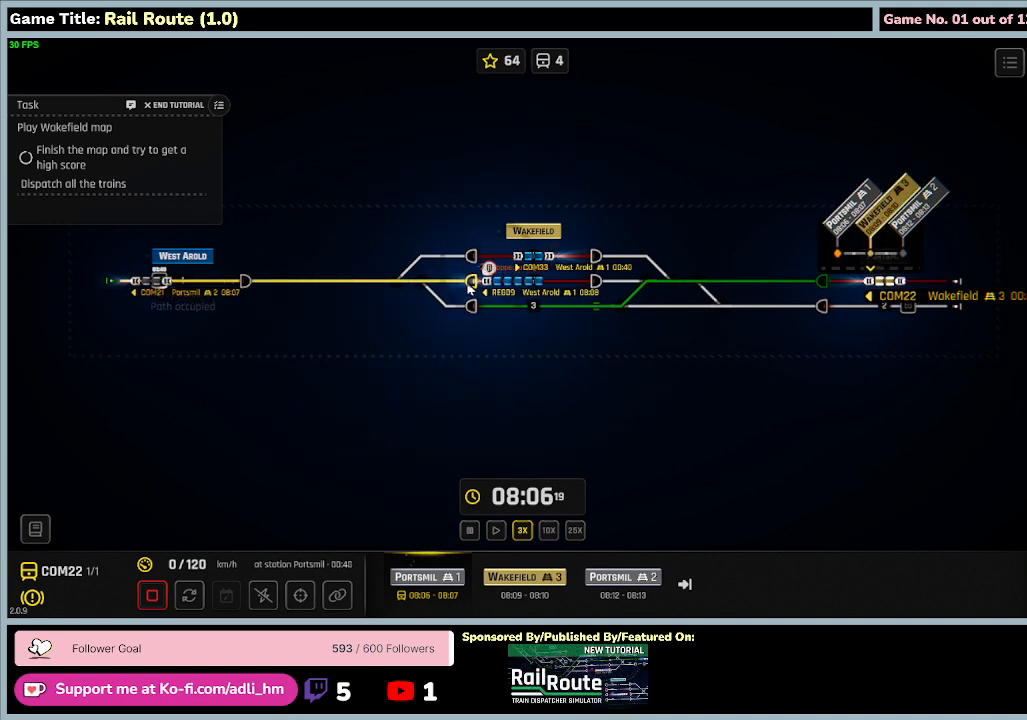
{"keys": [], "mouse": [], "events": [[100, "mouse_left", "down"], [400, "mouse_left", "up"]]}
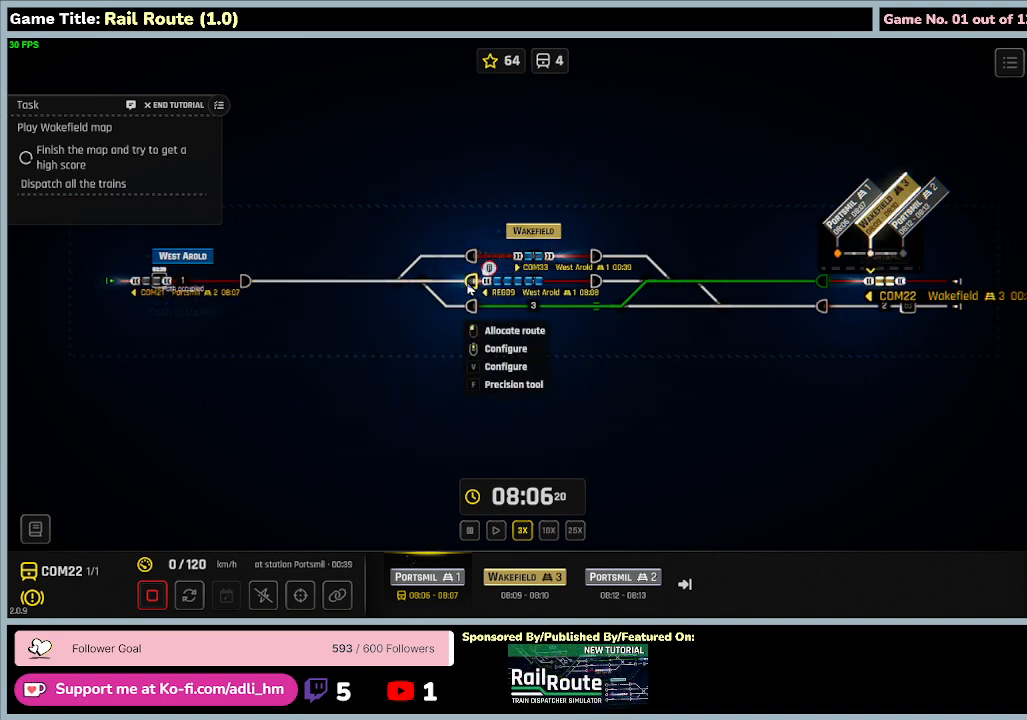
{"keys": [], "mouse": [], "events": []}
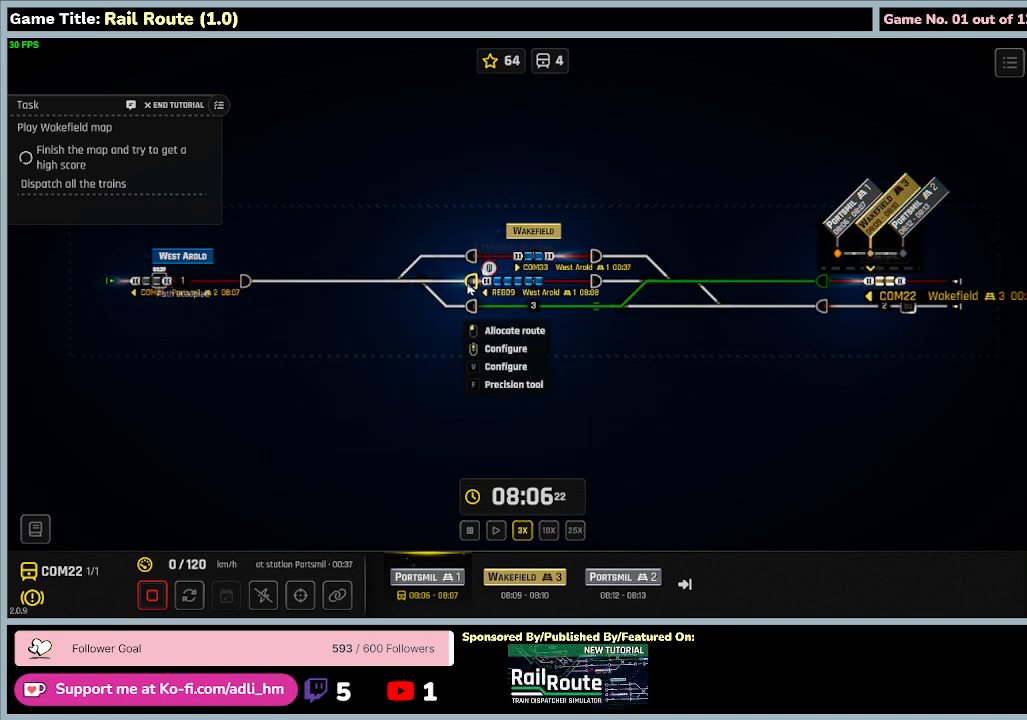
{"keys": [], "mouse": [], "events": [[34, "mouse_left", "down"], [334, "mouse_left", "up"]]}